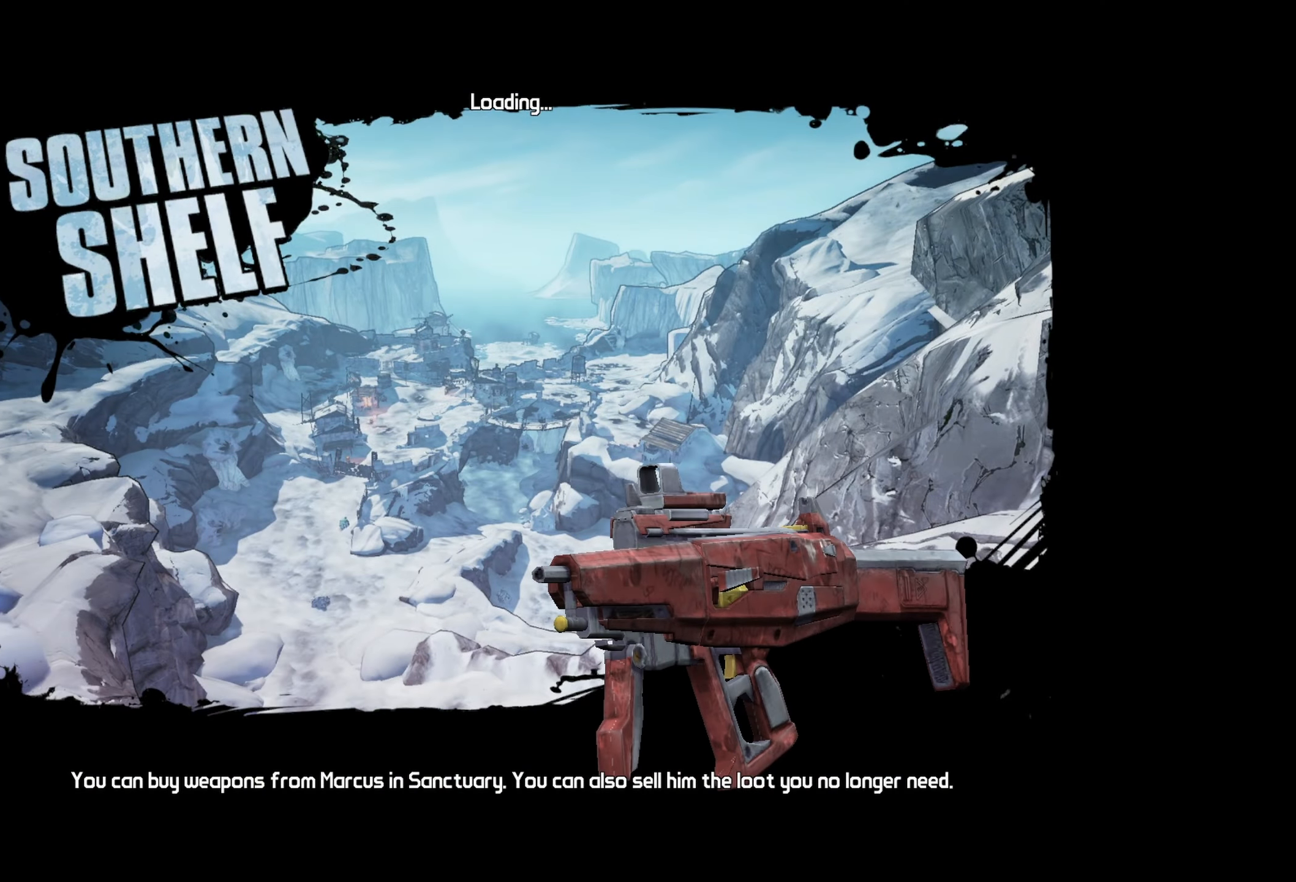
Gameplay with keyboard and mouse; each line is a JSON object with the keys and mouse buttons held at the frame after it. "events" lists presses ("down") and releases ("up") of "1", "2", "3", "4", "5", "a", "alt", "b", "c", "caps_lock", "ctrl", "d", "e", "escape", "f", "g", "q", "r", "s", "shift", "space", "t", "tab", "v", "w", "x", "z", "mouse_left", "mouse_middle", "mouse_right", "mouse_mb4", "mouse_mb5", "mouse_wheel_up" and "mouse_wheel_down" between this image and that frame as [ms after this image, input, new state], when the widget could be followed in between. "mouse_left", "mouse_middle", "mouse_right", "mouse_mb4", "mouse_mb5", "mouse_wheel_up", "mouse_wheel_down" = the "left", "middle", "right", "mb4", "mb5", "wheel_up", "wheel_down" buttons of the "mouse" list. No other keys are recorded. Not read: mouse_move.
{"keys": ["w"], "mouse": [], "events": [[250, "f", "down"], [250, "w", "down"], [300, "f", "up"], [300, "shift", "down"], [450, "shift", "up"]]}
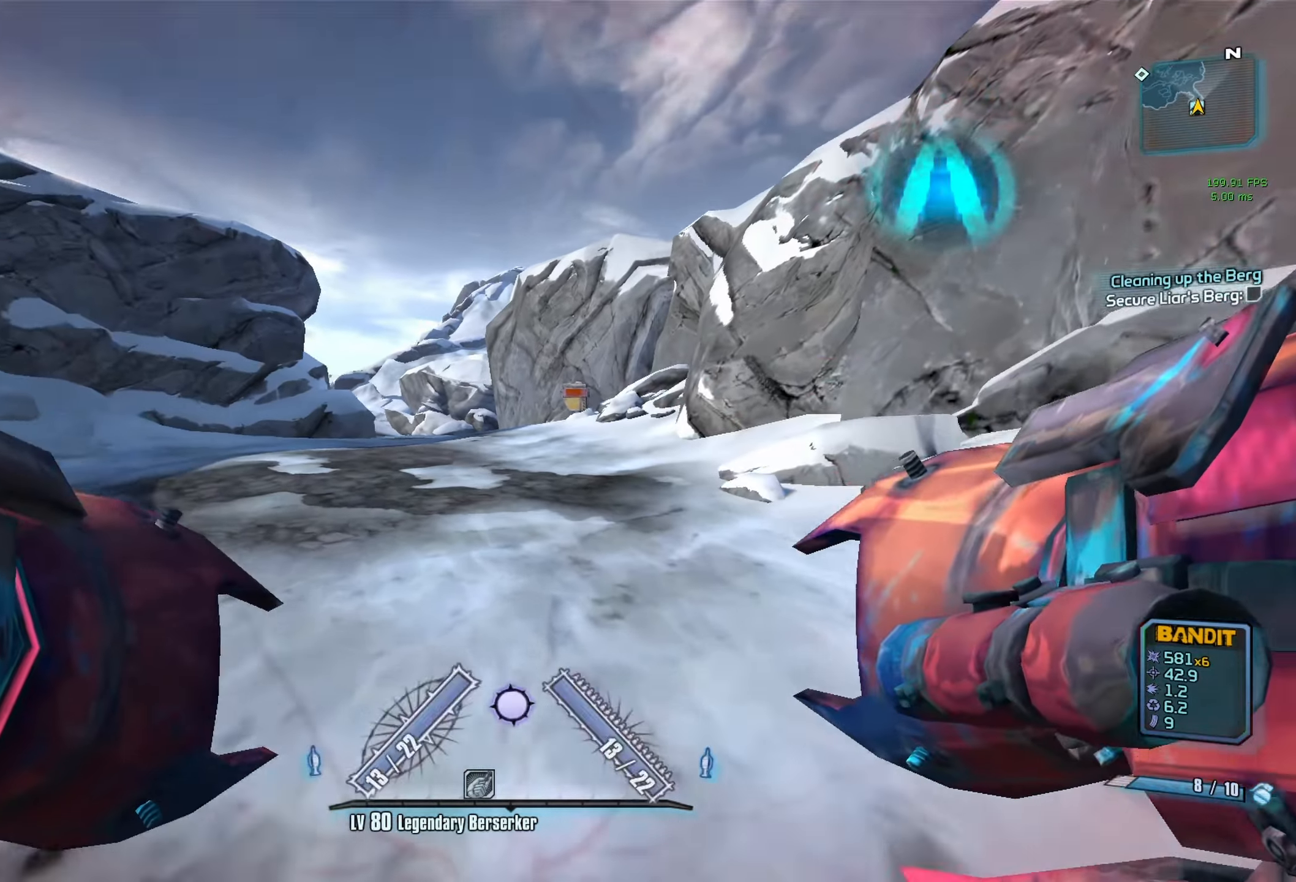
{"keys": ["a", "w"], "mouse": [], "events": [[83, "a", "down"], [266, "mouse_left", "down"], [266, "w", "up"], [316, "mouse_right", "down"], [416, "mouse_left", "up"], [466, "mouse_right", "up"], [500, "w", "down"]]}
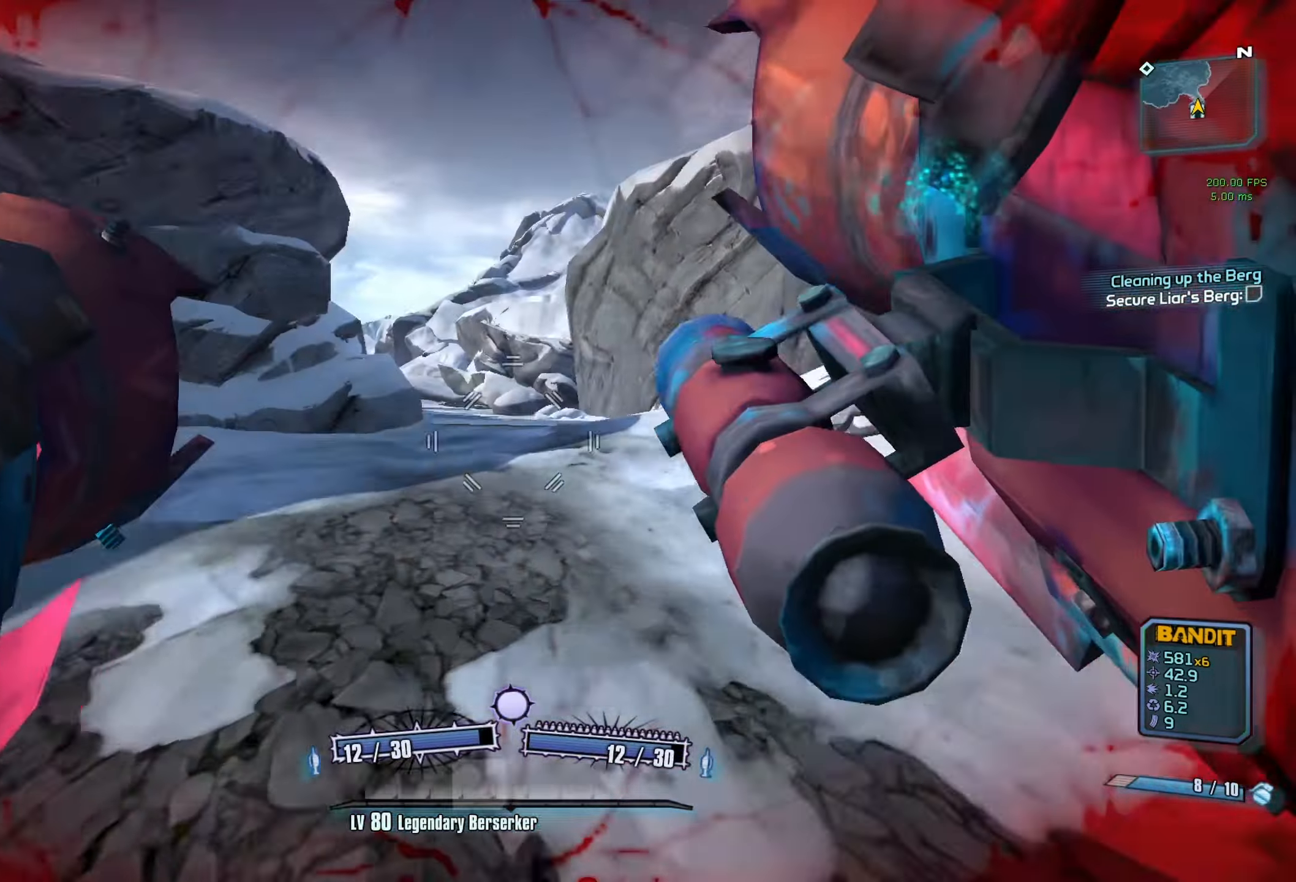
{"keys": ["d"], "mouse": [], "events": [[50, "a", "up"], [200, "d", "down"], [333, "w", "up"]]}
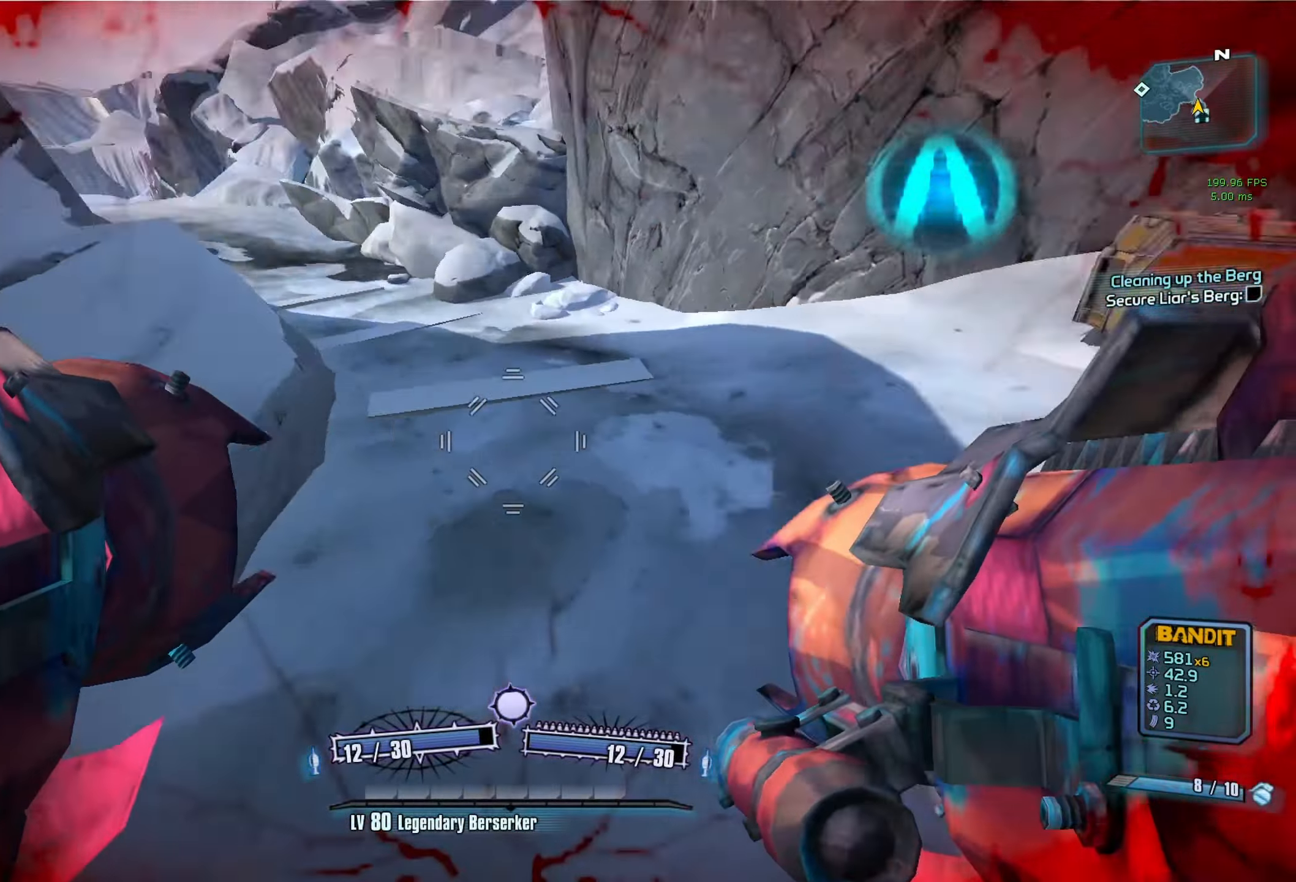
{"keys": ["a"], "mouse": [], "events": [[66, "mouse_left", "down"], [116, "mouse_right", "down"], [216, "mouse_left", "up"], [216, "mouse_right", "up"], [350, "a", "down"], [350, "d", "up"]]}
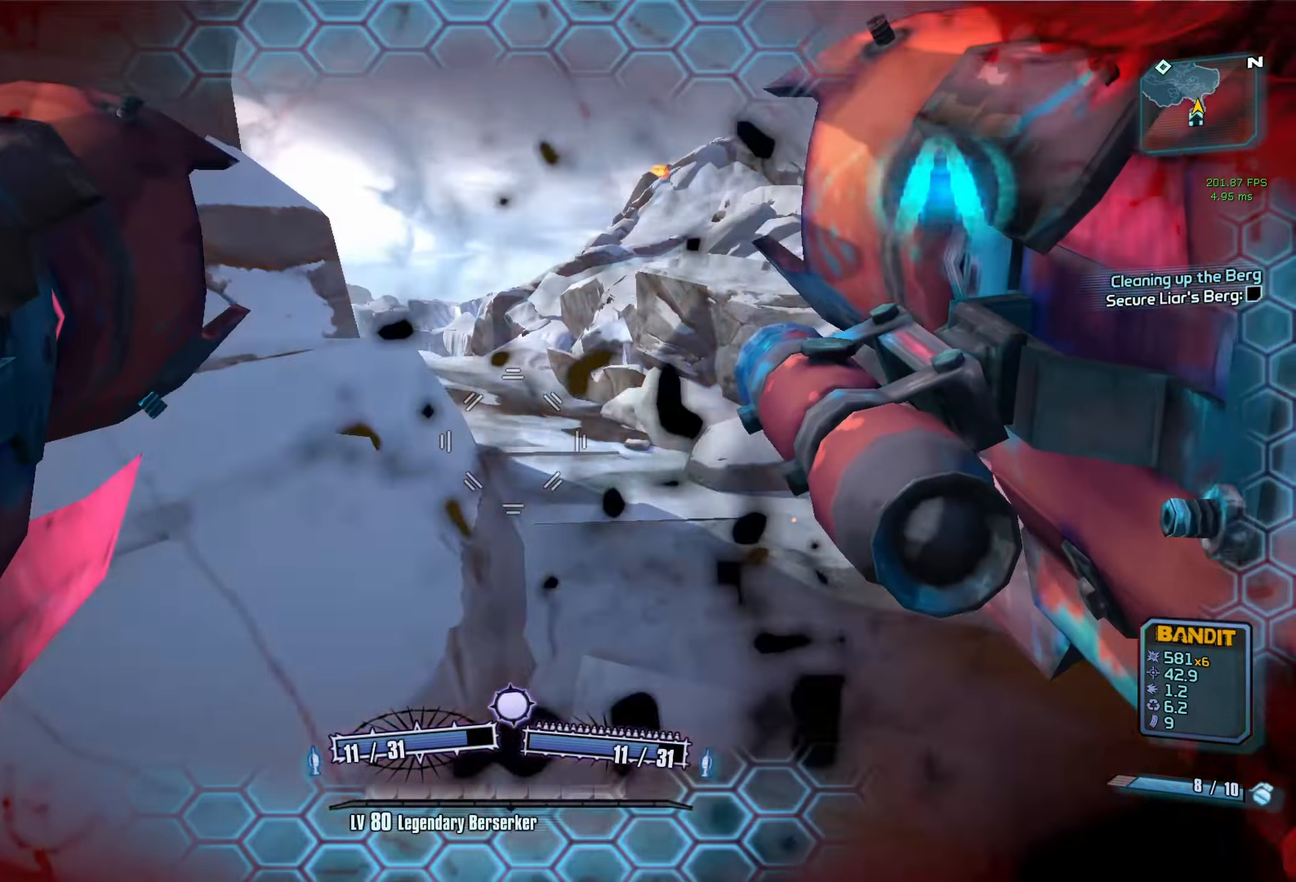
{"keys": ["d", "shift", "w"], "mouse": [], "events": [[33, "a", "up"], [33, "d", "down"], [133, "w", "down"], [316, "shift", "down"], [416, "shift", "up"], [500, "shift", "down"]]}
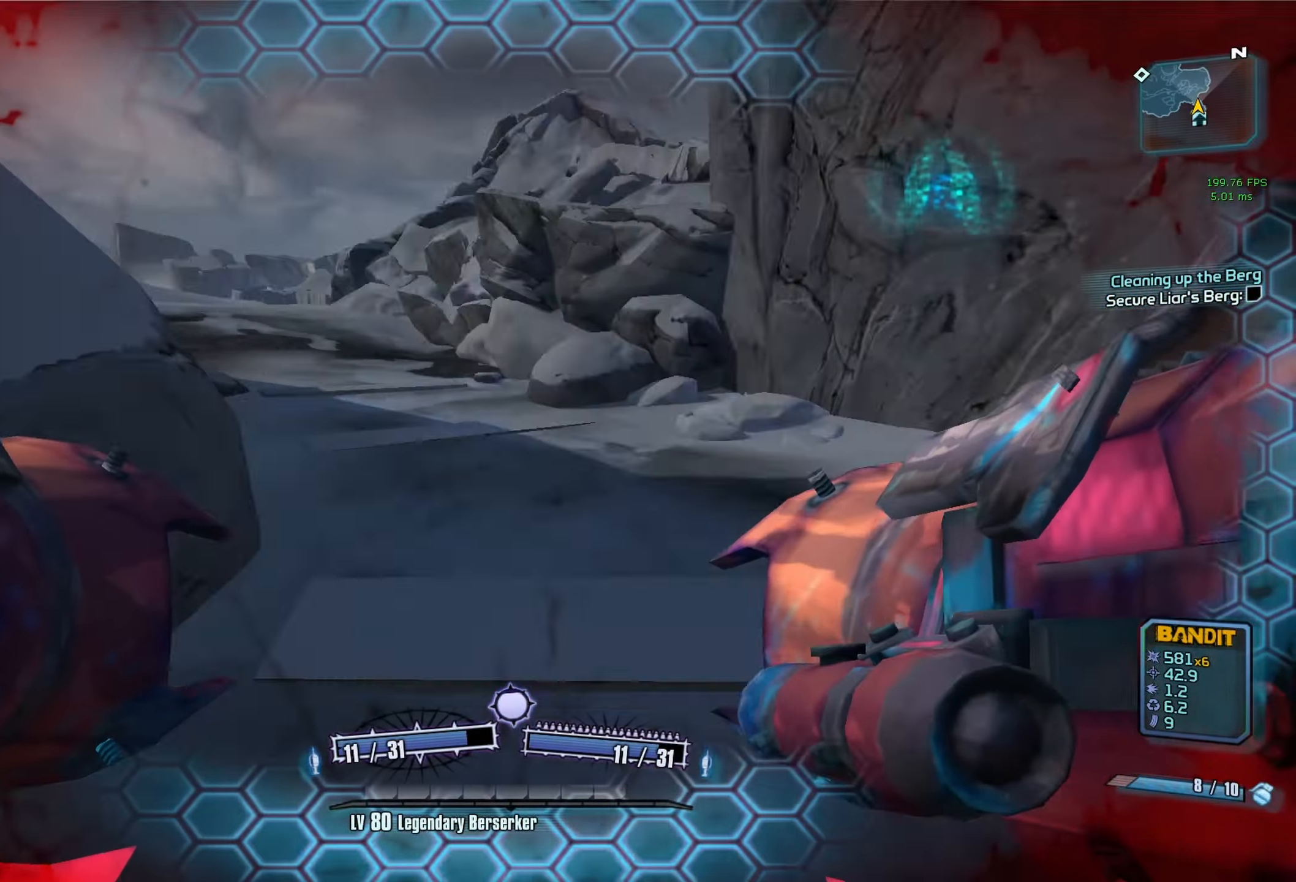
{"keys": ["a"], "mouse": ["left", "right"], "events": [[50, "d", "up"], [150, "shift", "up"], [250, "a", "down"], [333, "space", "down"], [383, "w", "up"], [433, "mouse_left", "down"], [433, "mouse_right", "down"], [433, "space", "up"]]}
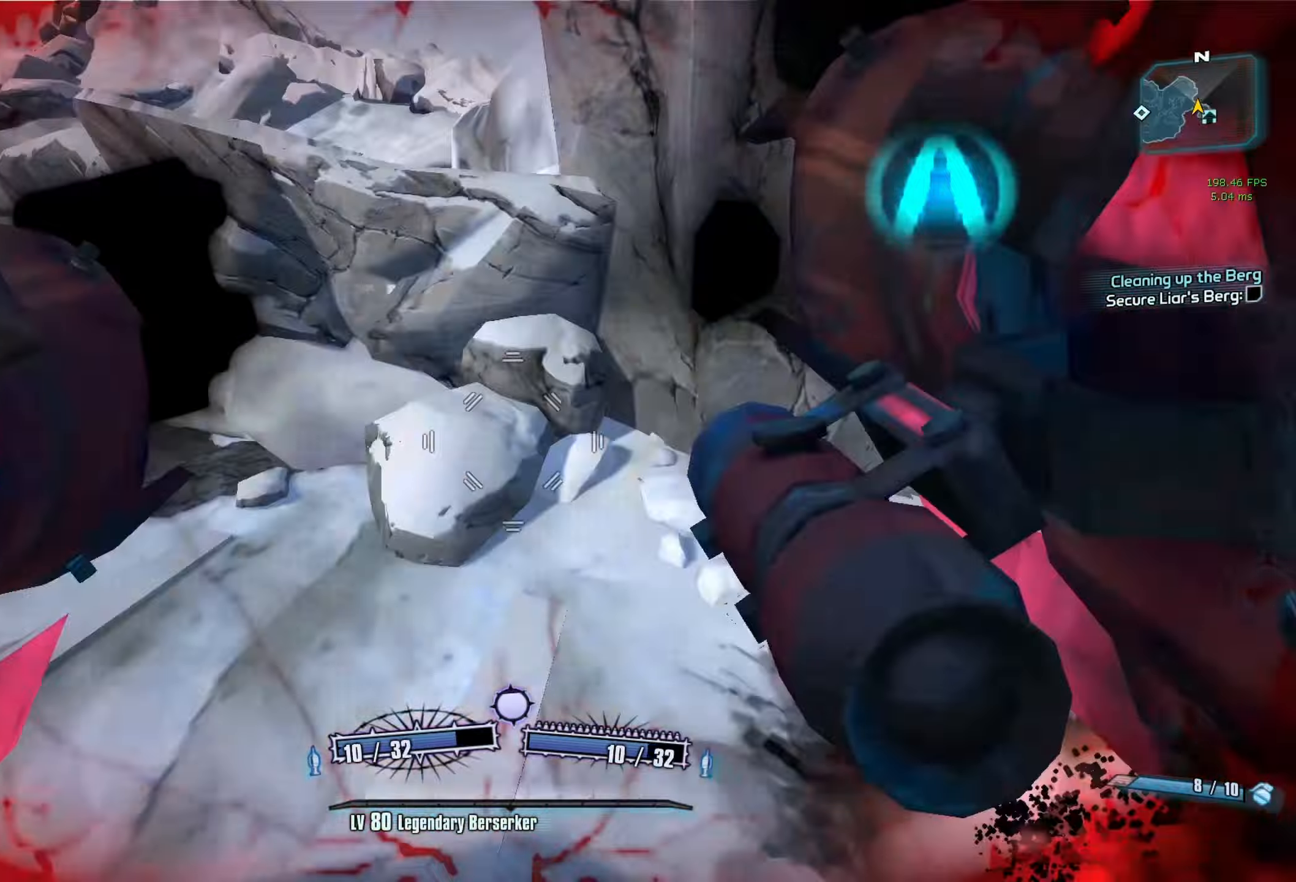
{"keys": ["a", "w"], "mouse": [], "events": [[67, "mouse_left", "up"], [67, "mouse_right", "up"], [400, "w", "down"]]}
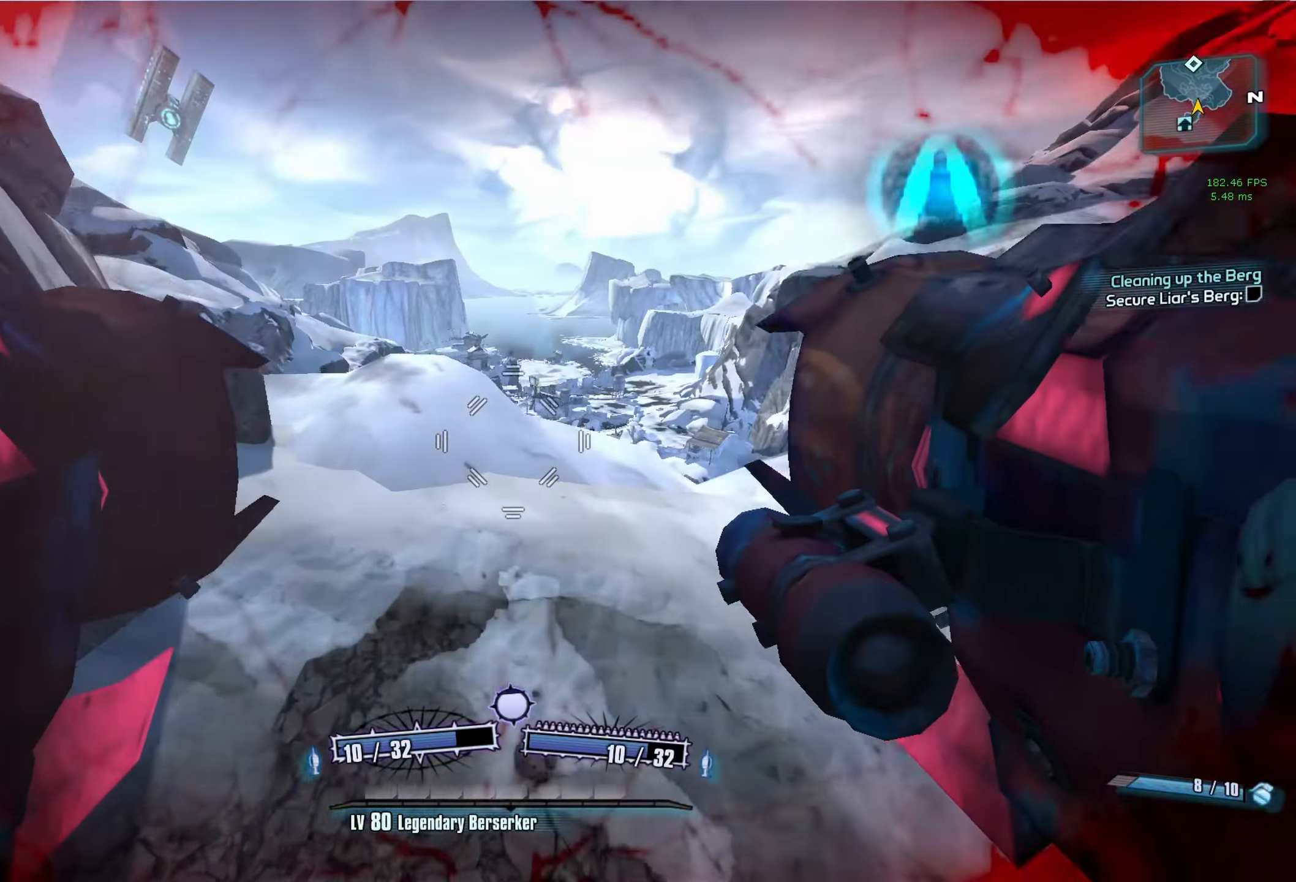
{"keys": ["a", "w"], "mouse": [], "events": []}
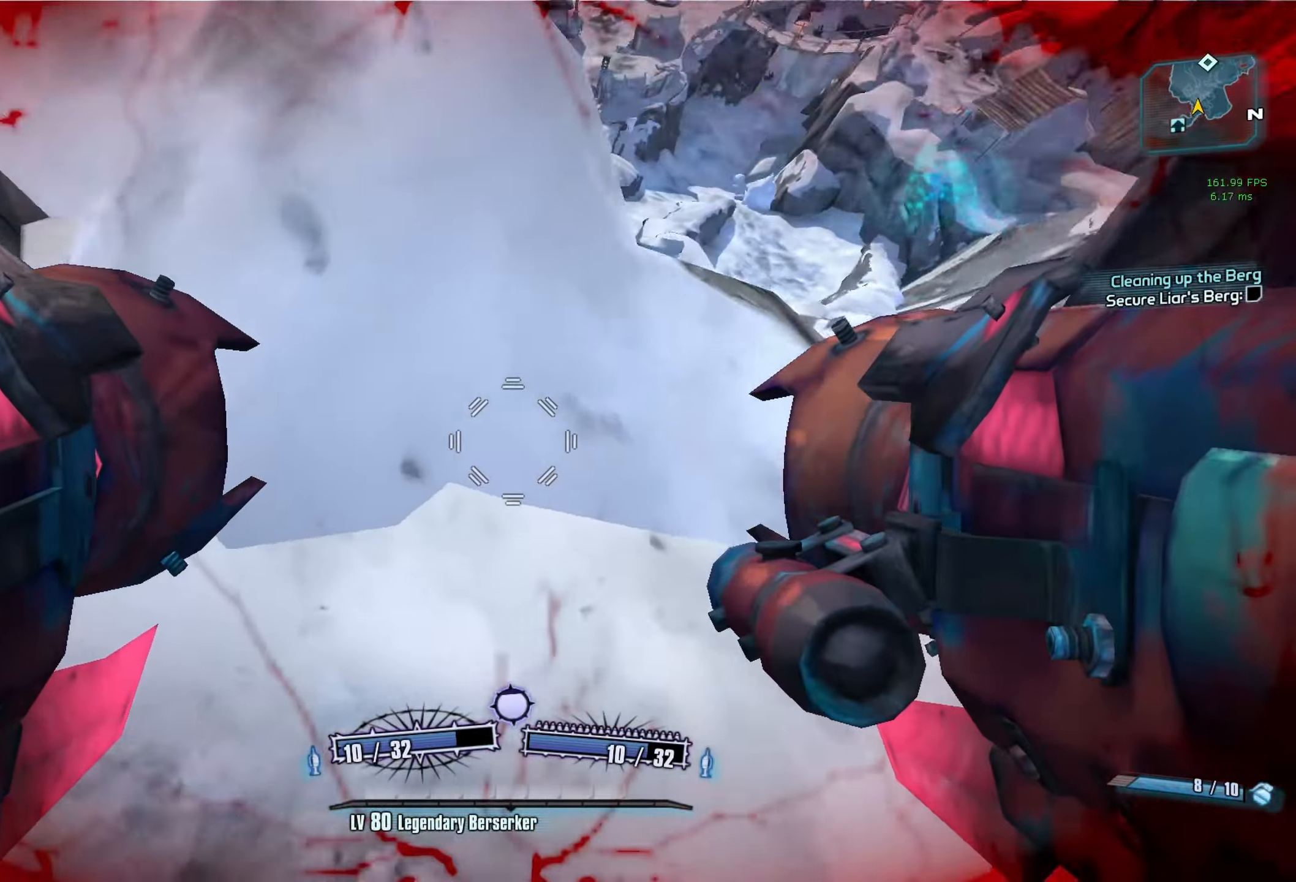
{"keys": [], "mouse": [], "events": [[50, "mouse_left", "down"], [50, "mouse_right", "down"], [100, "r", "down"], [100, "v", "down"], [150, "a", "up"], [333, "mouse_left", "up"], [333, "mouse_right", "up"], [383, "r", "up"], [383, "v", "up"], [483, "w", "up"]]}
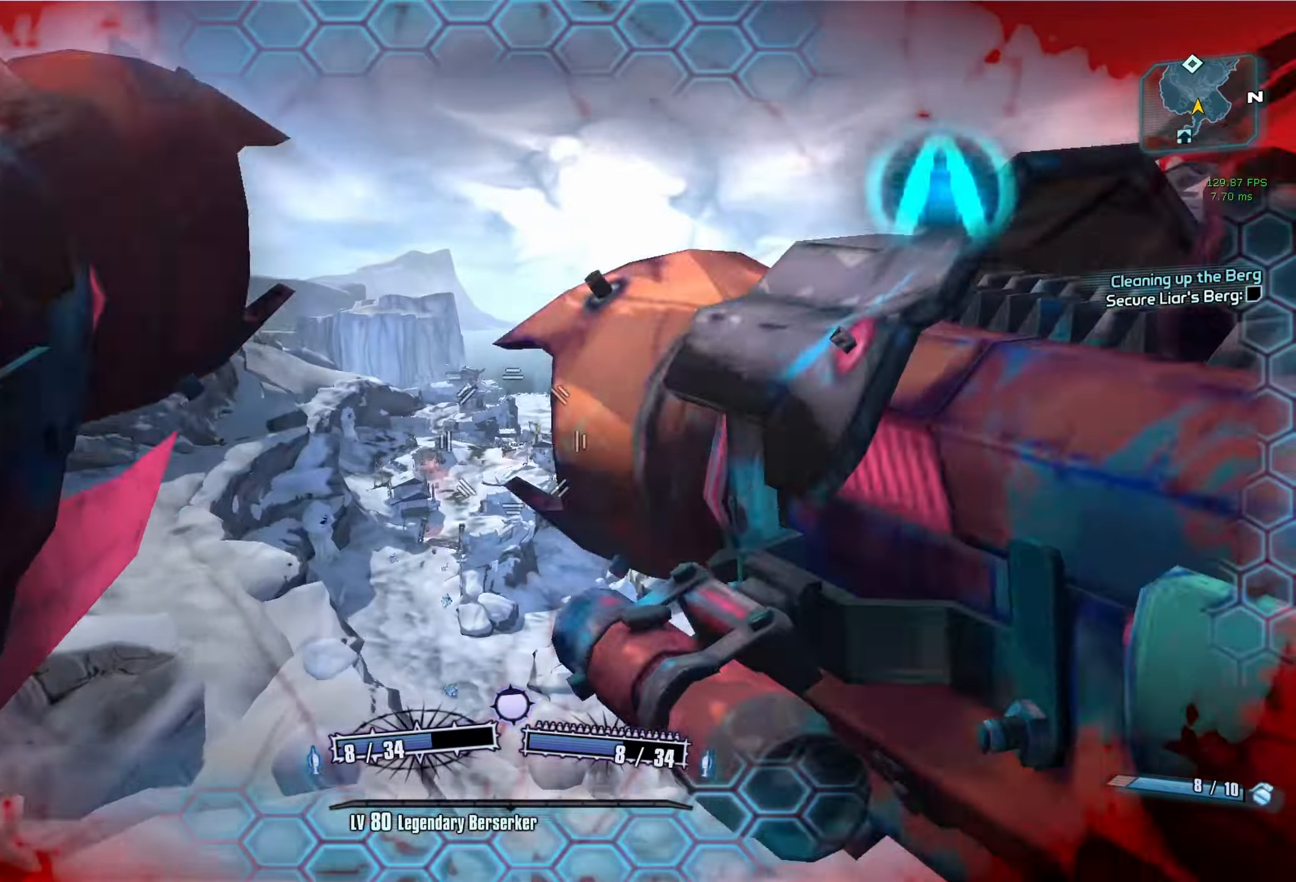
{"keys": ["a"], "mouse": [], "events": [[300, "c", "down"], [400, "c", "up"], [450, "a", "down"]]}
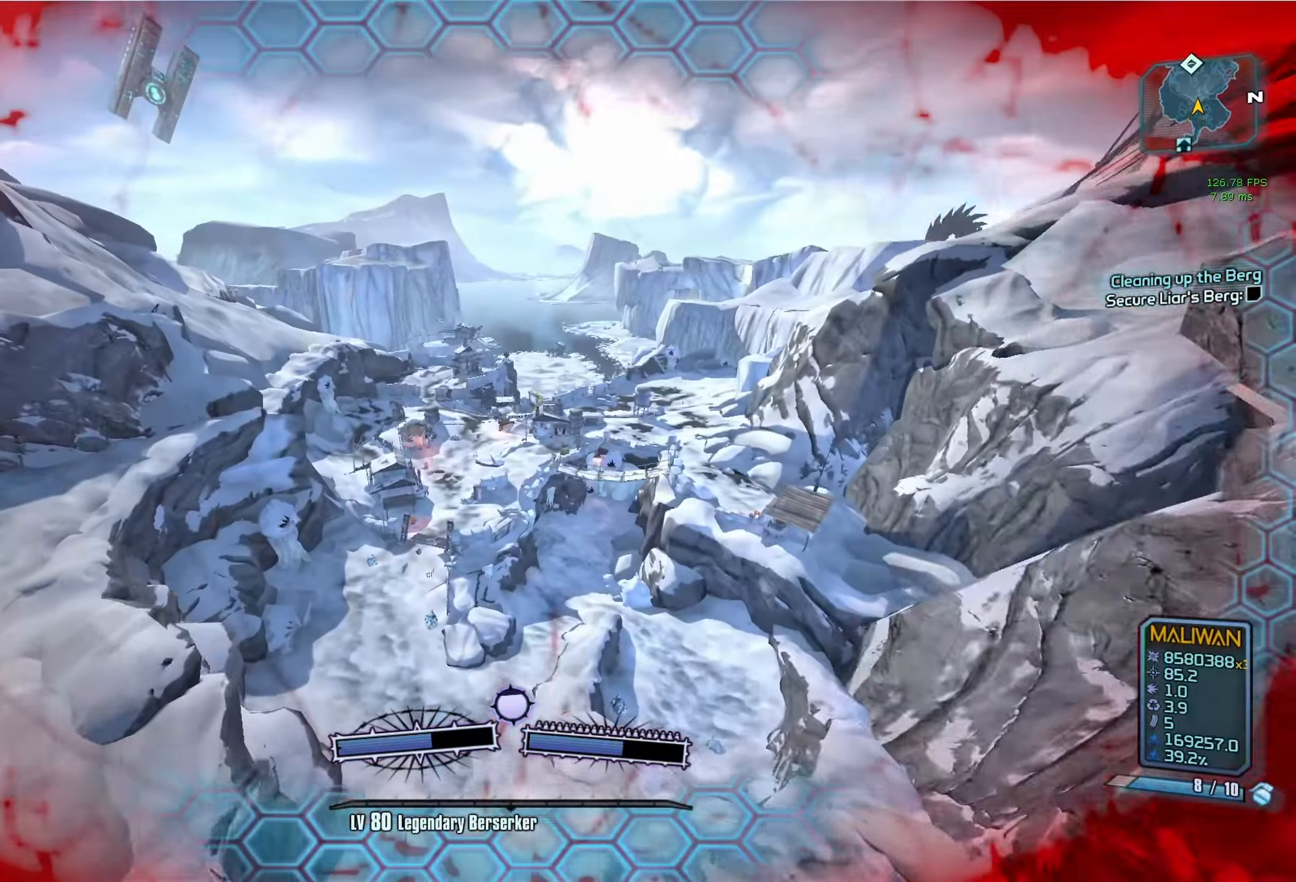
{"keys": ["a"], "mouse": [], "events": []}
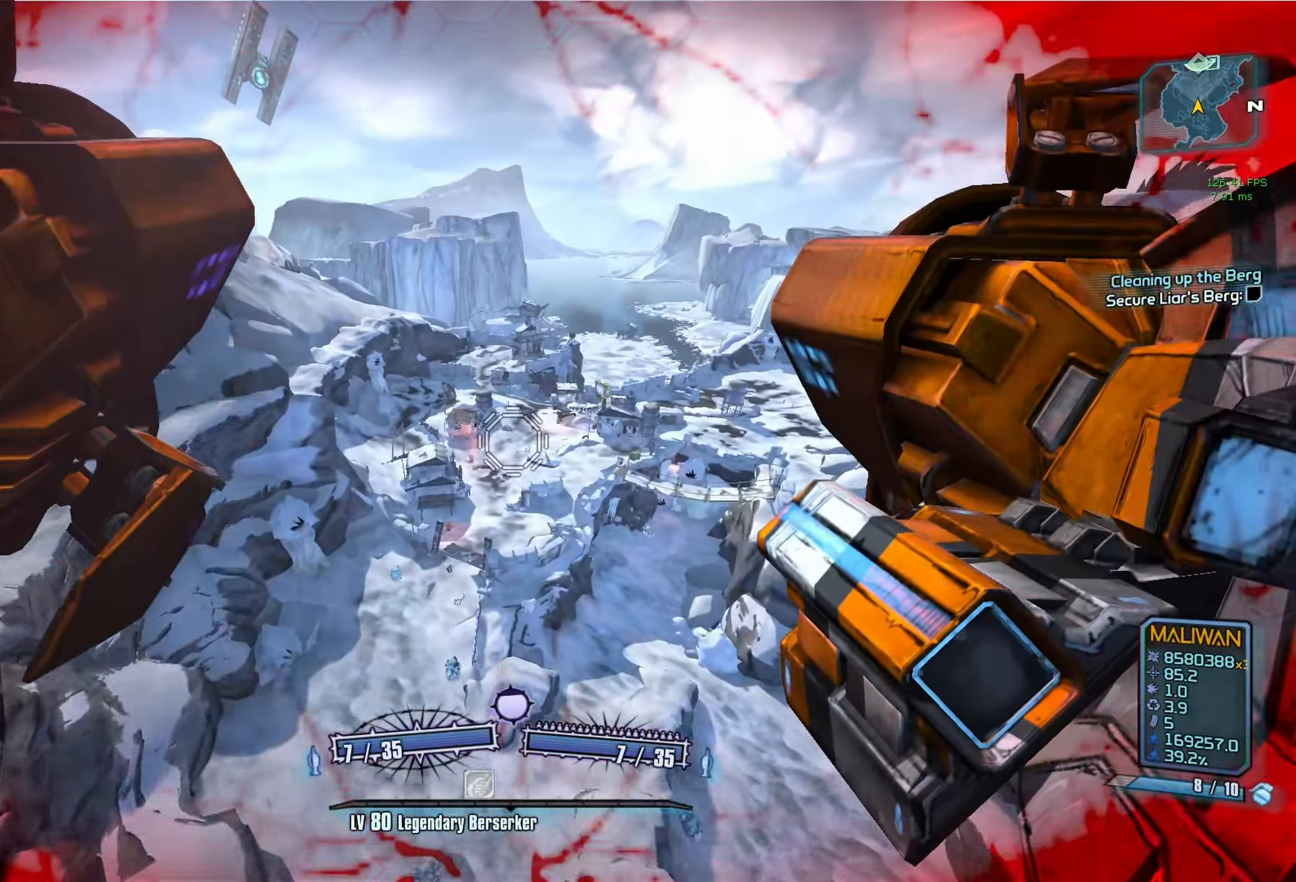
{"keys": ["a"], "mouse": [], "events": []}
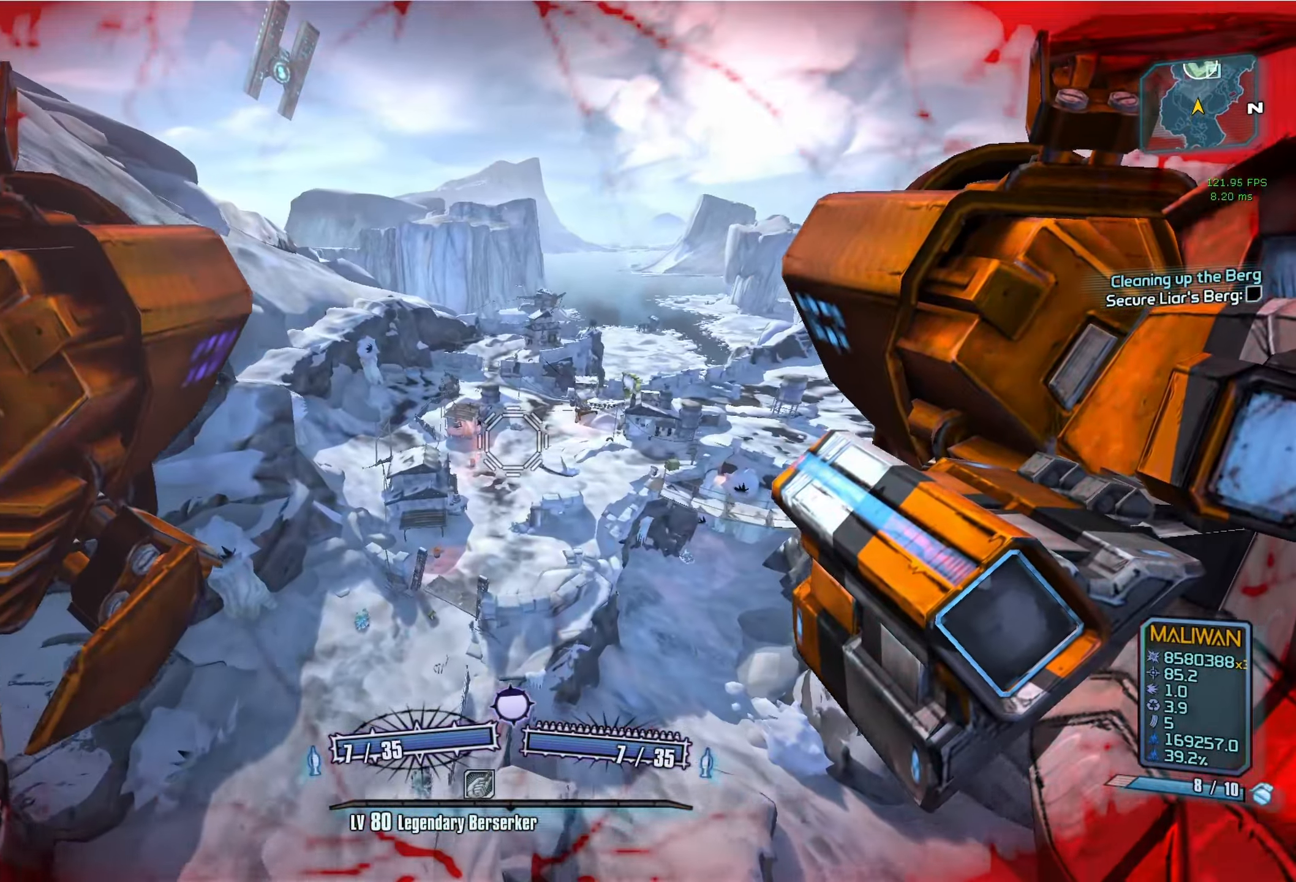
{"keys": ["a"], "mouse": [], "events": []}
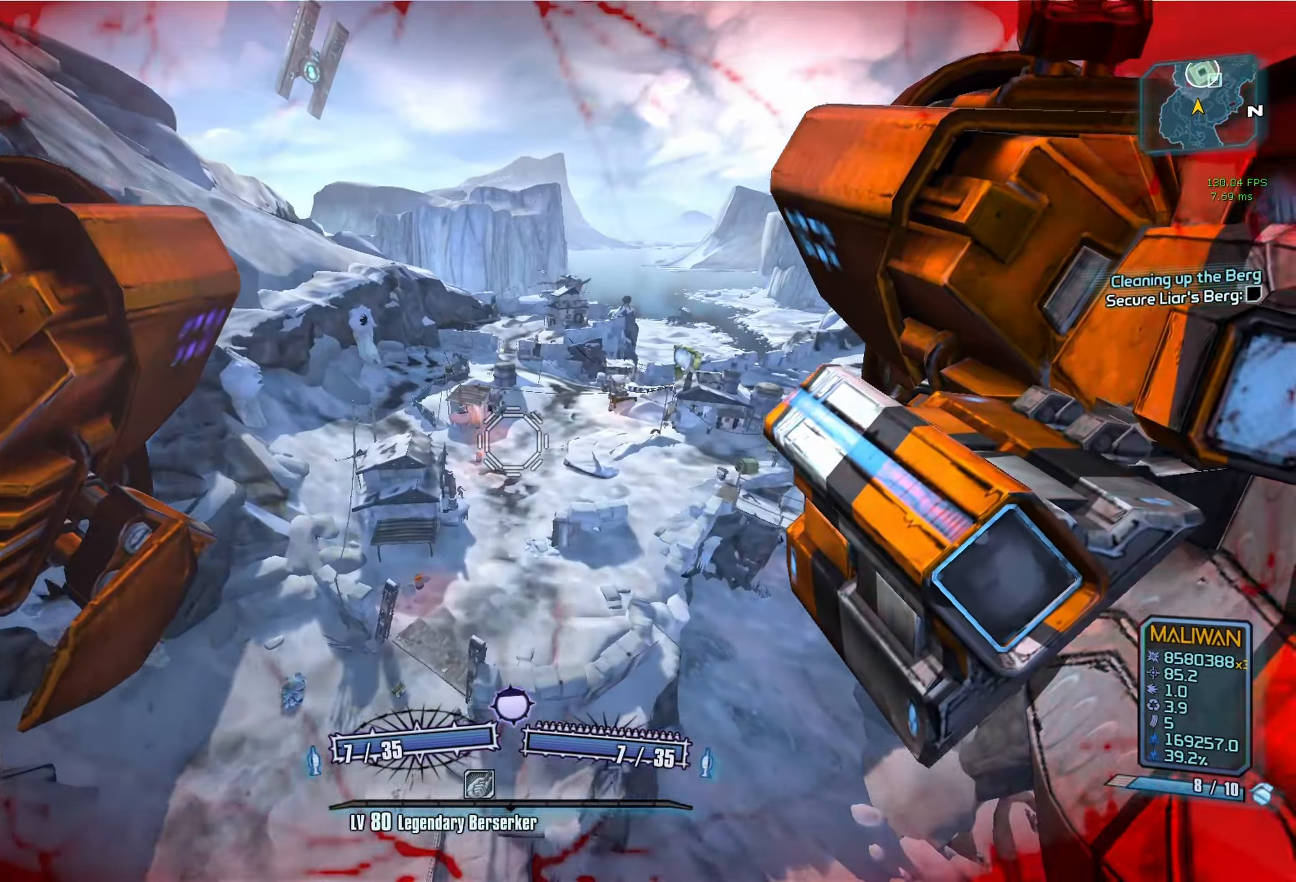
{"keys": ["a"], "mouse": ["left", "right"], "events": [[133, "mouse_left", "down"], [133, "mouse_right", "down"]]}
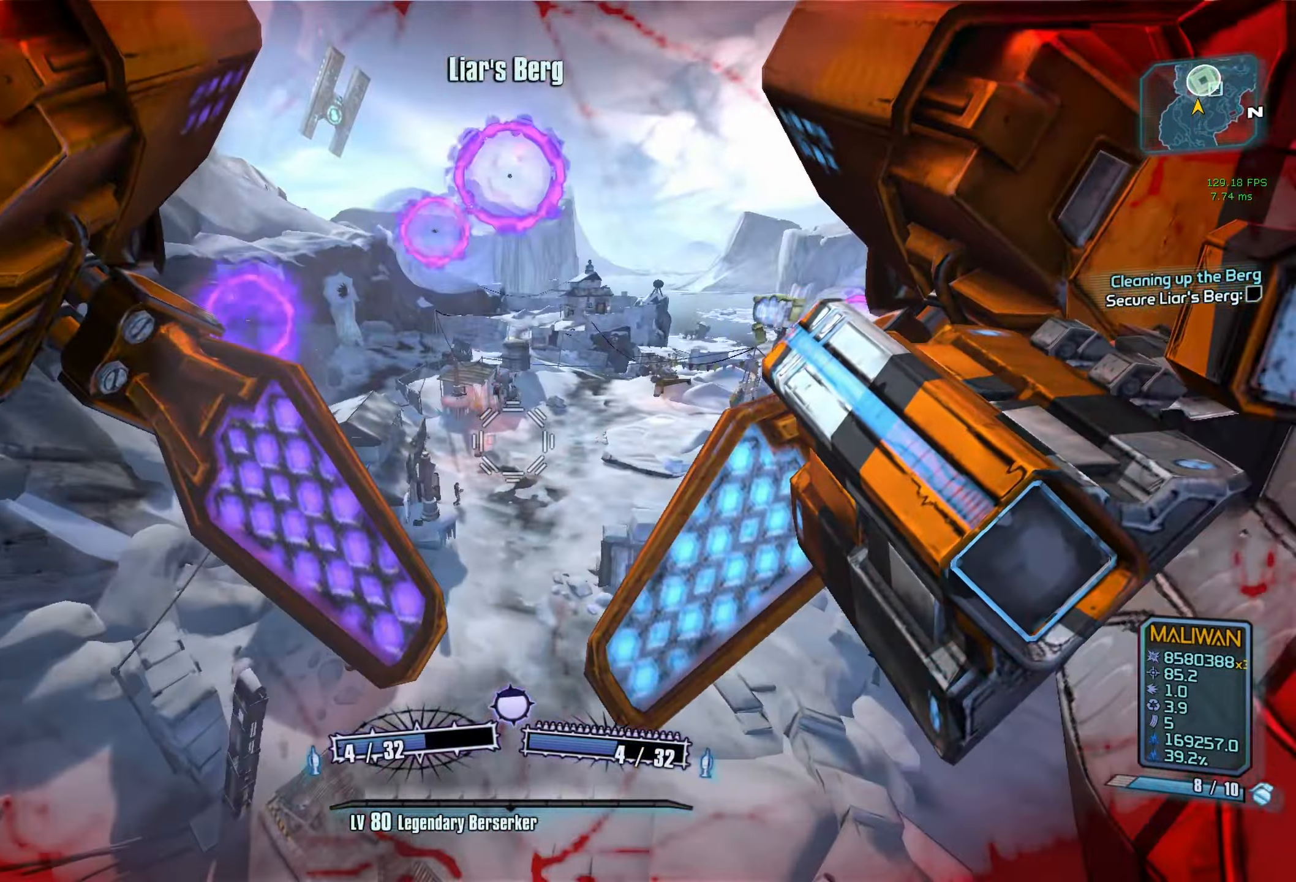
{"keys": [], "mouse": [], "events": [[200, "c", "down"], [233, "r", "down"], [333, "mouse_left", "up"], [383, "c", "up"], [383, "mouse_right", "up"], [383, "r", "up"], [483, "a", "up"]]}
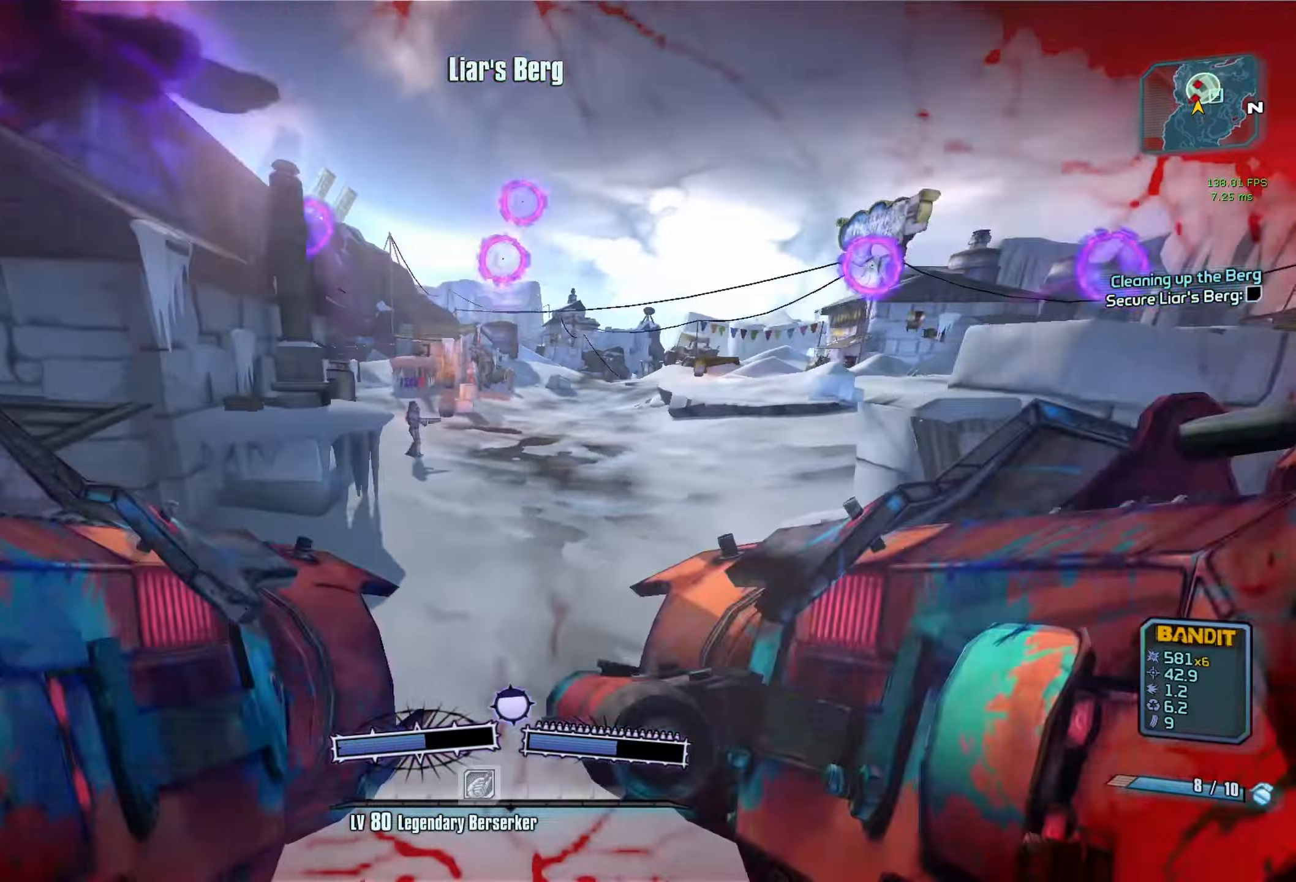
{"keys": ["c", "w"], "mouse": [], "events": [[217, "w", "down"], [484, "c", "down"]]}
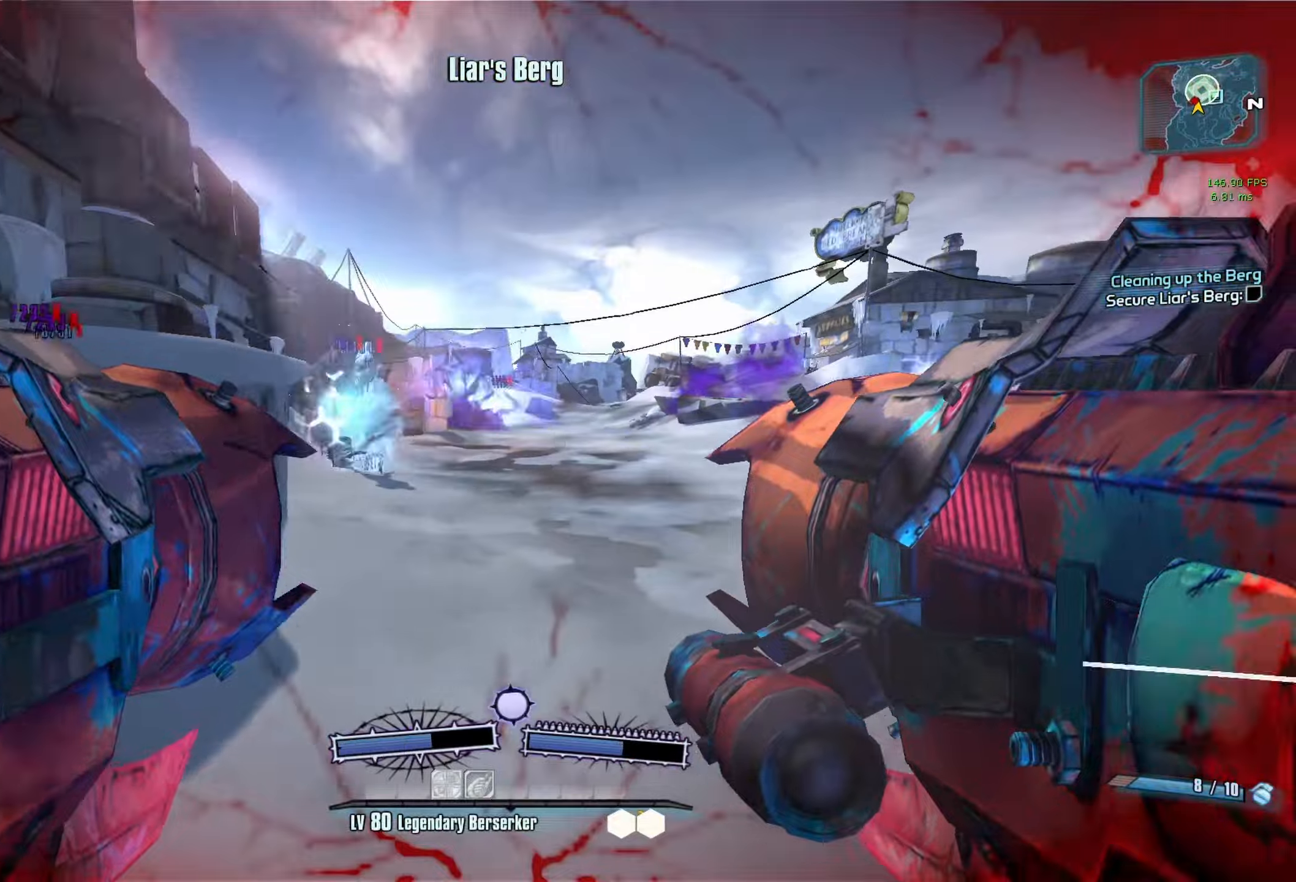
{"keys": ["space", "w"], "mouse": [], "events": [[84, "c", "up"], [367, "space", "down"]]}
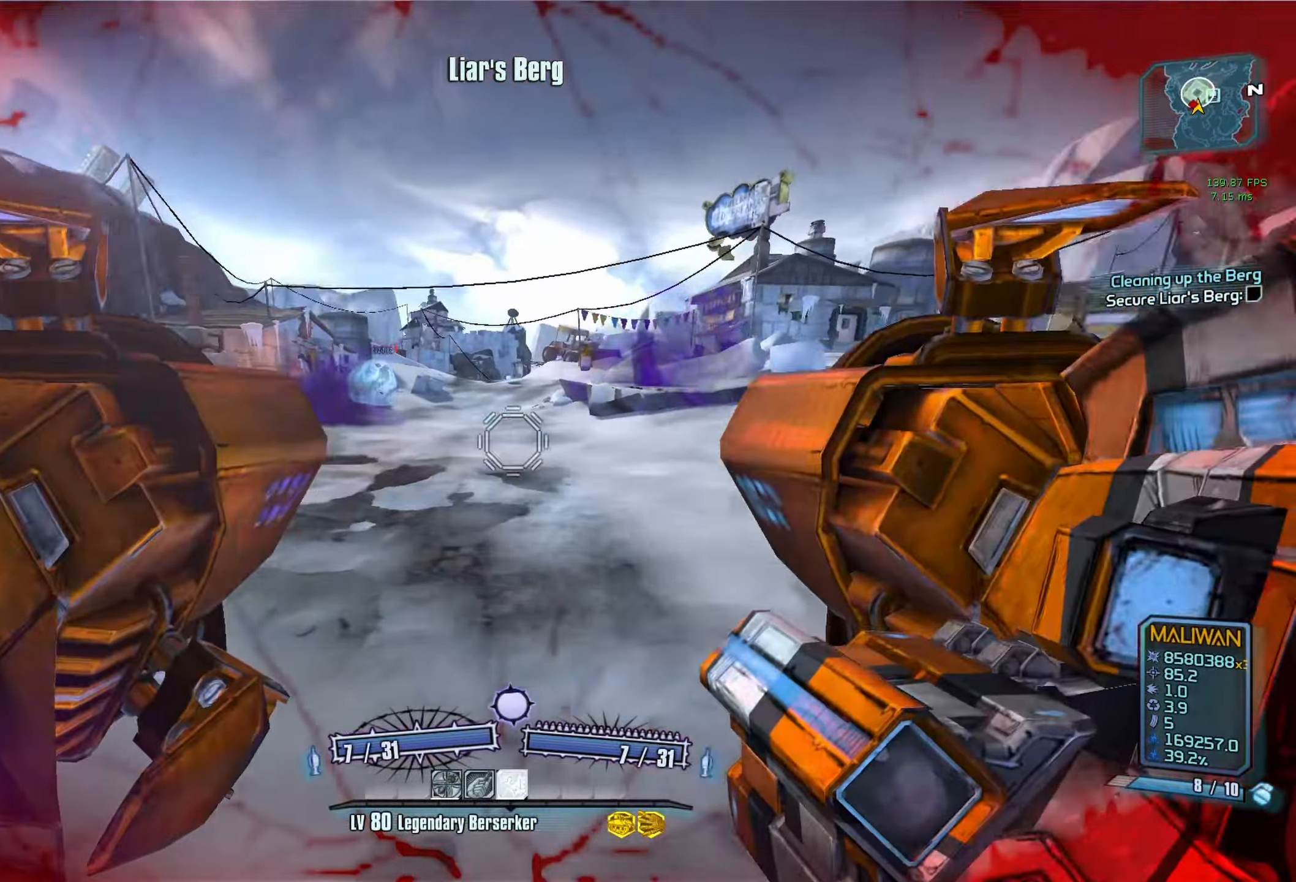
{"keys": ["a"], "mouse": [], "events": [[17, "space", "up"], [50, "w", "up"], [200, "mouse_left", "down"], [200, "mouse_right", "down"], [334, "mouse_left", "up"], [334, "mouse_right", "up"], [384, "a", "down"]]}
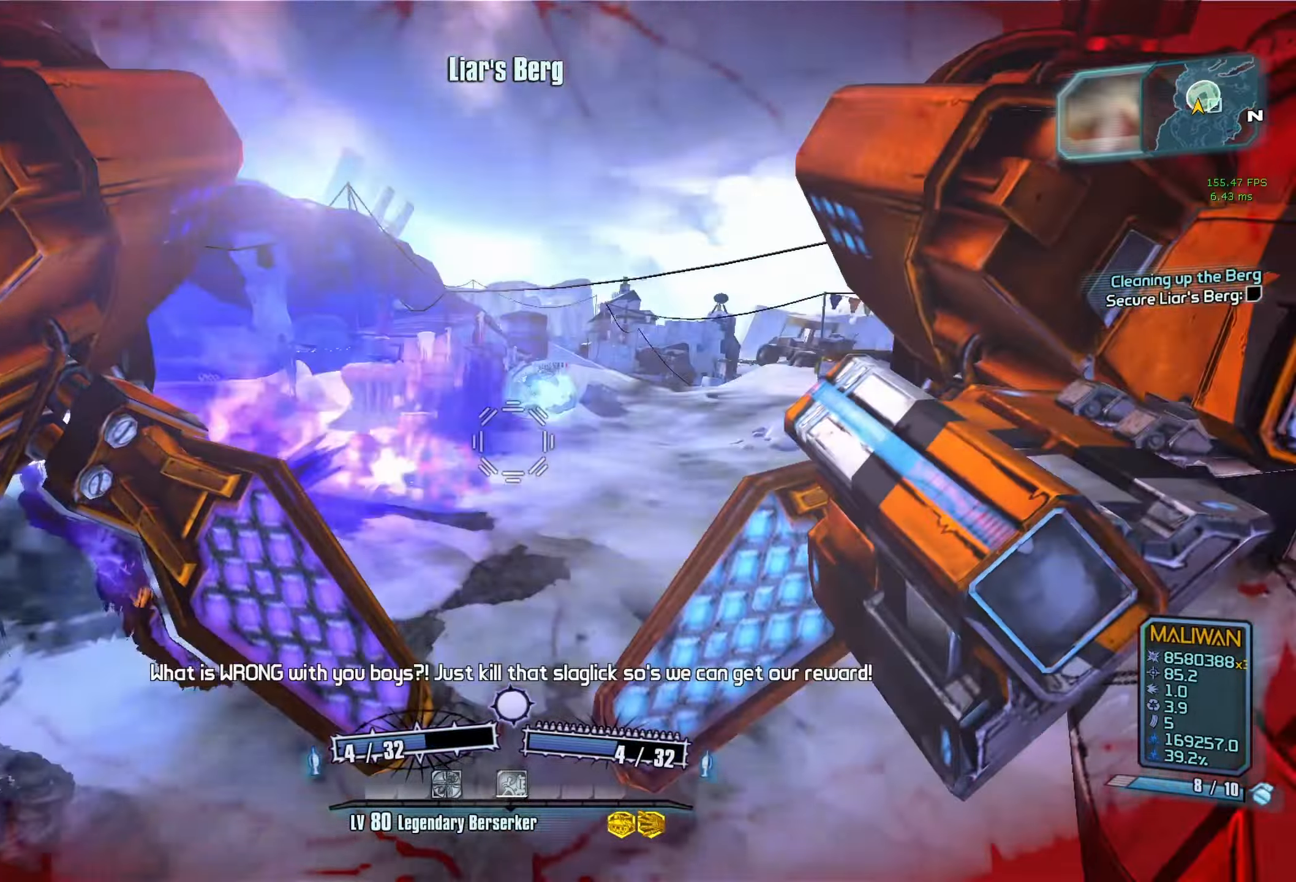
{"keys": ["a"], "mouse": [], "events": [[167, "a", "up"], [350, "a", "down"]]}
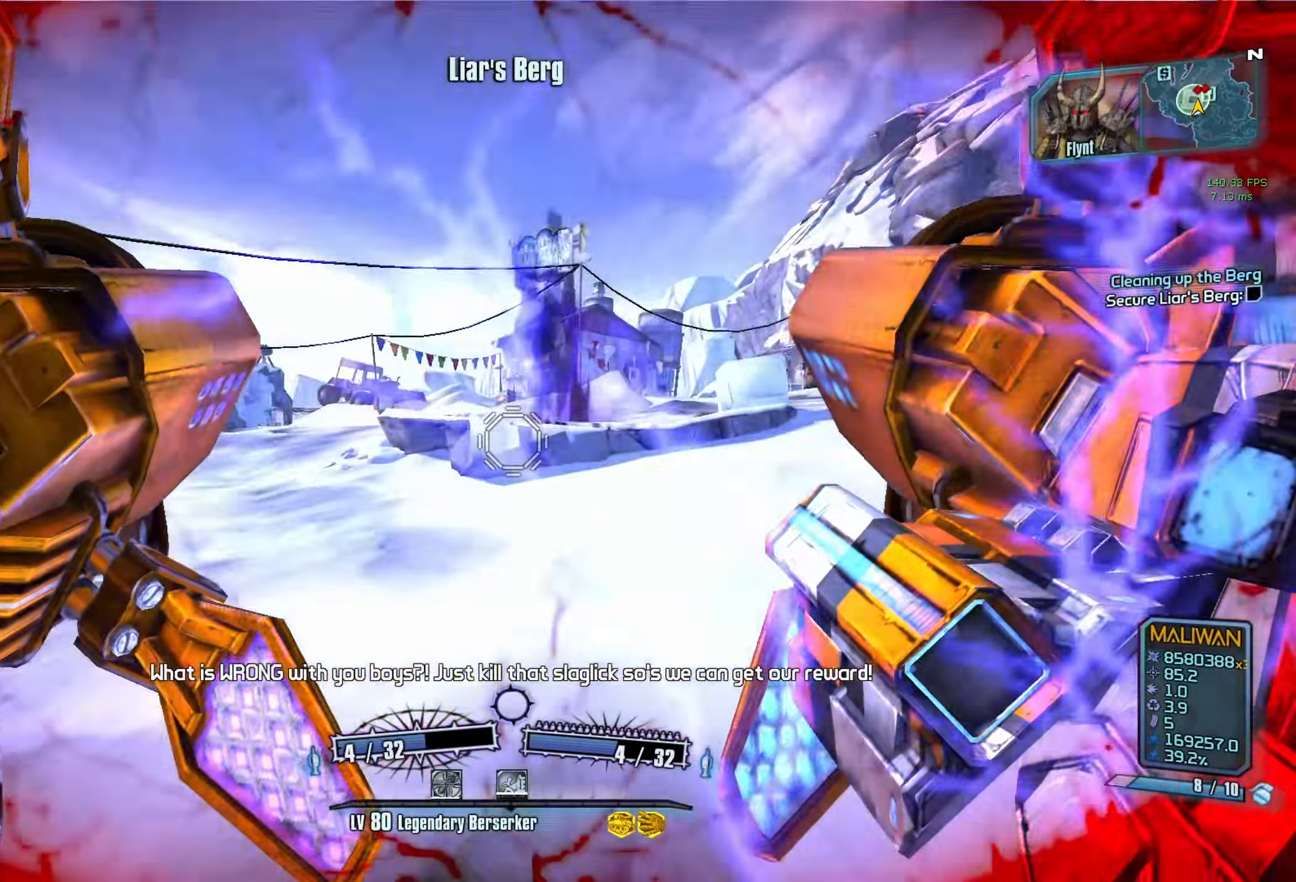
{"keys": [], "mouse": ["left", "right"], "events": [[34, "a", "up"], [134, "space", "down"], [267, "space", "up"], [417, "mouse_left", "down"], [417, "mouse_right", "down"], [467, "c", "down"], [500, "c", "up"]]}
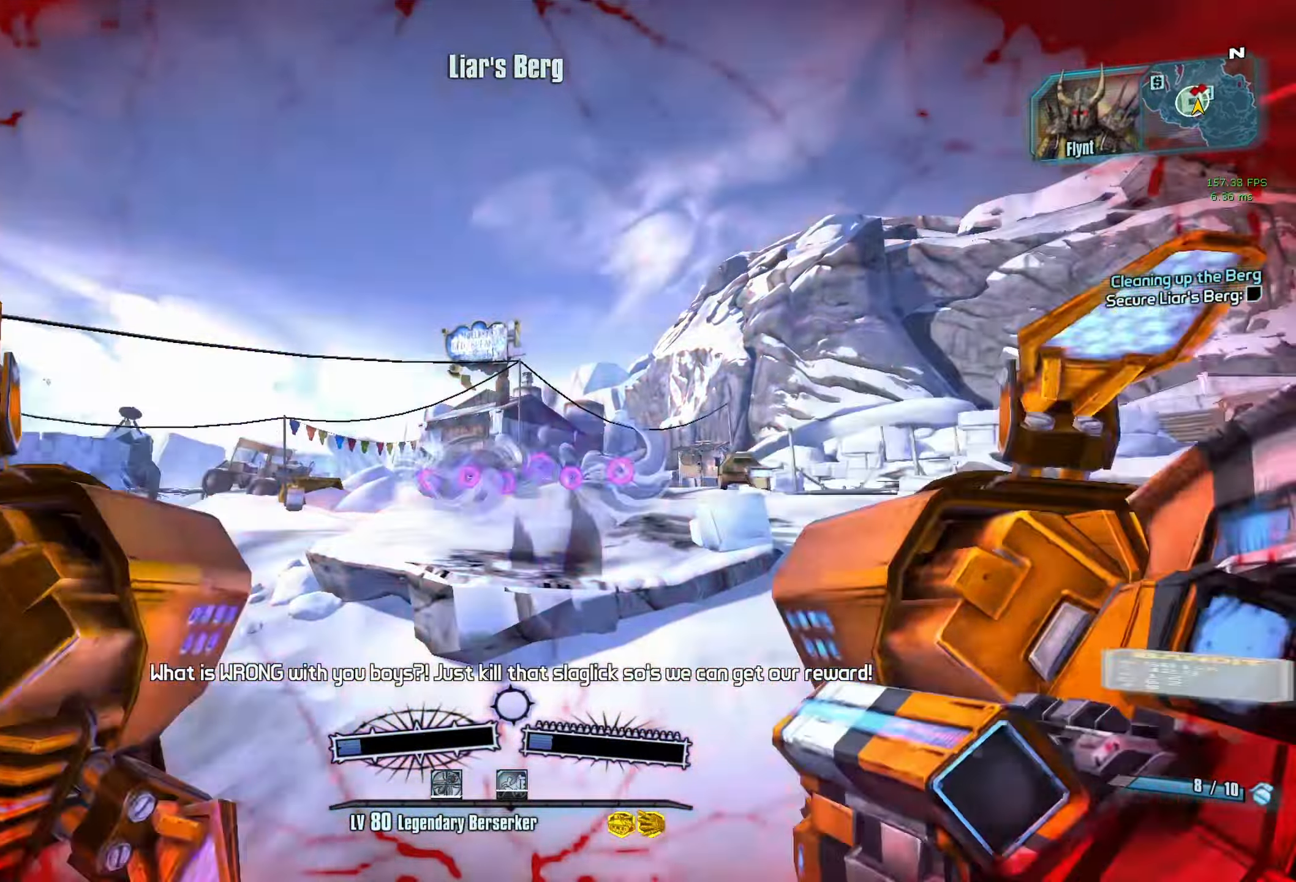
{"keys": [], "mouse": [], "events": [[50, "mouse_left", "up"], [50, "mouse_right", "up"]]}